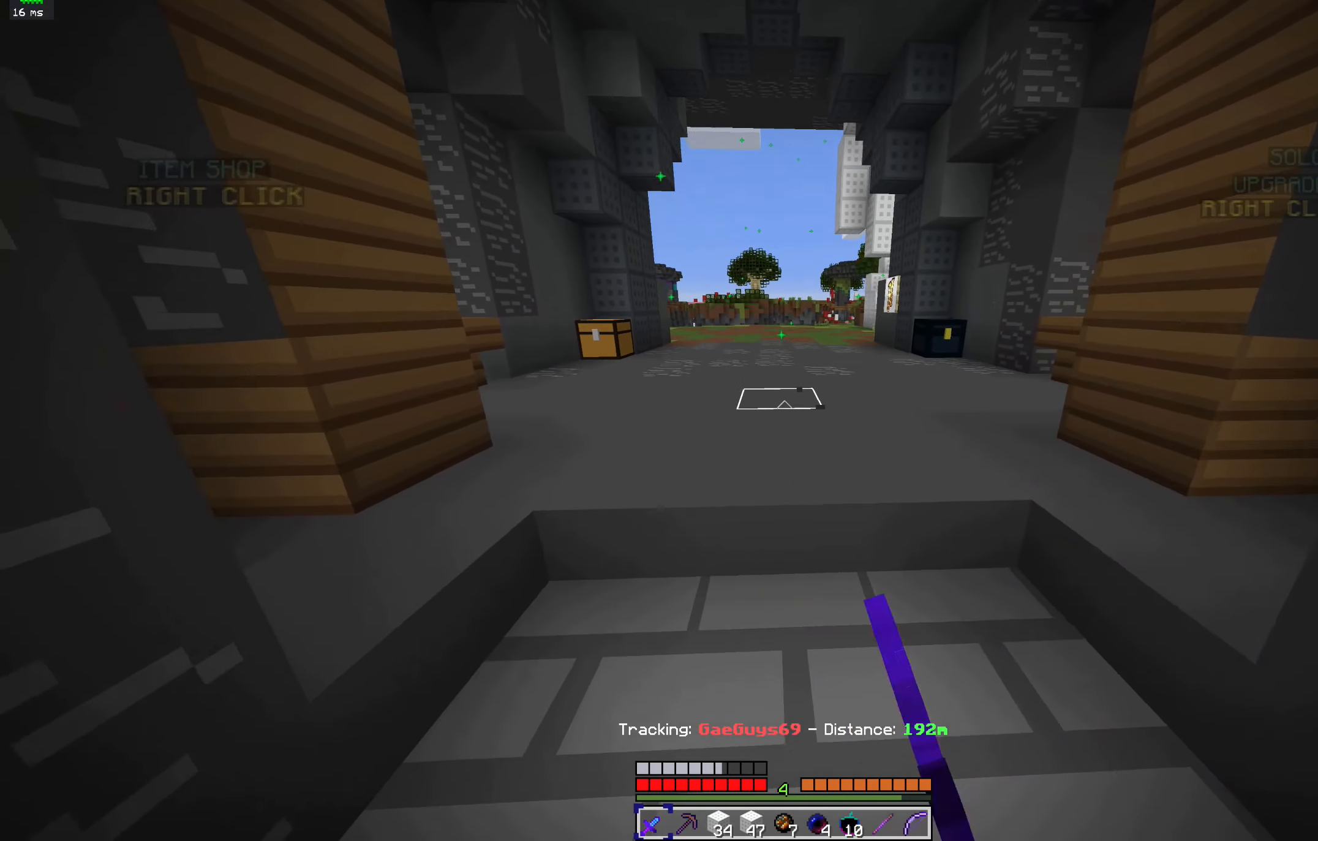
Gameplay with keyboard and mouse; each line is a JSON object with the keys and mouse buttons held at the frame after it. "events" lists presses ("down") and releases ("up") of "a", "d", "s", "space", "w", "mouse_left" and "mouse_right" between this image and that frame as [ms after this image, input, new state], when the widget could be followed in between. "mouse_left", "mouse_right" = the "left", "right" buttons of the "mouse" list. No other keys are recorded. Fast repeated clicks can show as one long hold. Mouse movement is not recorded.
{"keys": ["d"], "mouse": ["left"], "events": [[33, "mouse_left", "up"], [33, "s", "up"], [66, "a", "up"], [100, "mouse_left", "down"], [200, "a", "down"], [200, "mouse_left", "up"], [200, "mouse_right", "down"], [300, "mouse_left", "down"], [300, "mouse_right", "up"], [366, "d", "up"], [433, "d", "down"], [433, "mouse_left", "up"], [500, "a", "up"], [500, "mouse_left", "down"]]}
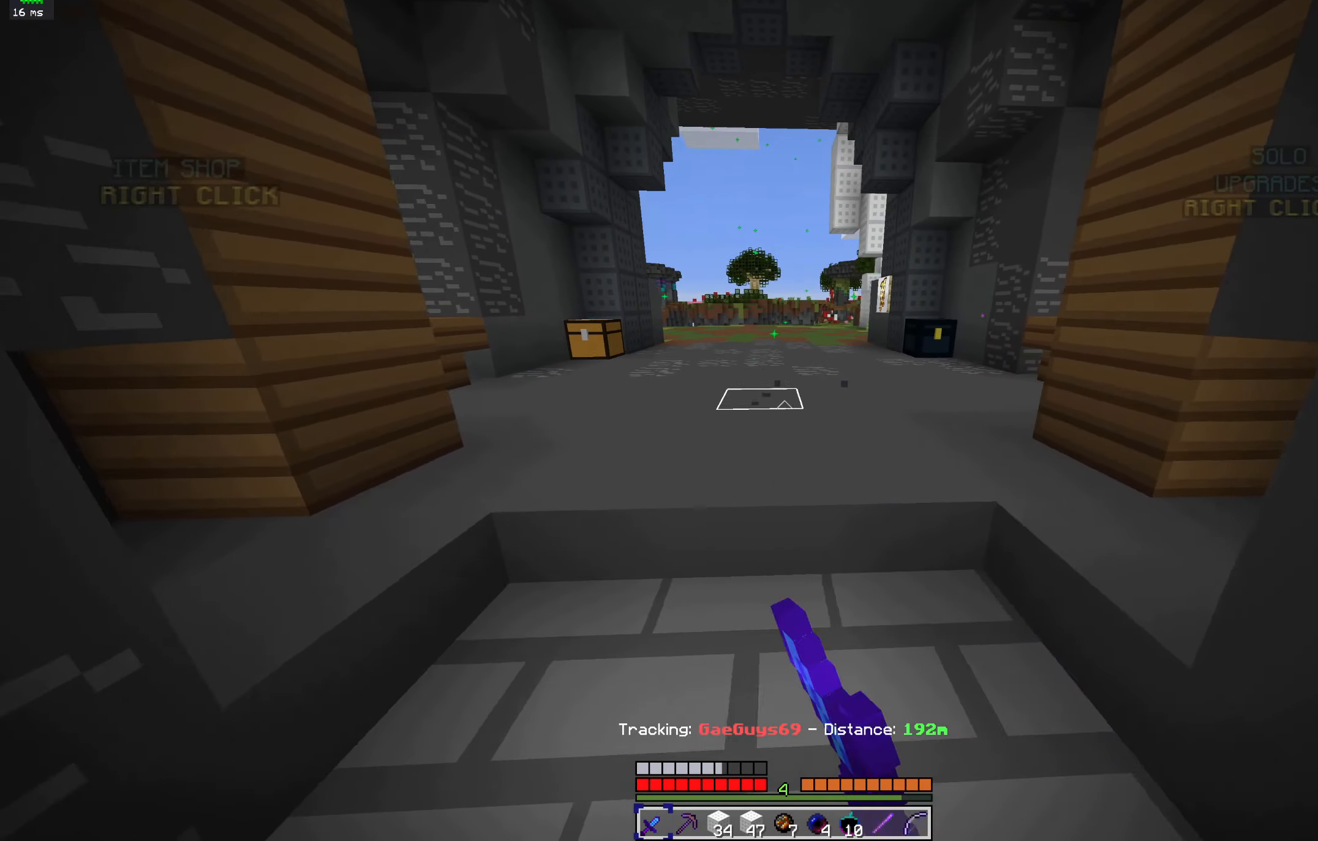
{"keys": ["a", "w"], "mouse": [], "events": [[33, "w", "down"], [100, "mouse_left", "up"], [133, "d", "up"], [166, "a", "down"], [233, "mouse_left", "down"], [333, "mouse_left", "up"], [366, "mouse_right", "down"], [433, "mouse_right", "up"]]}
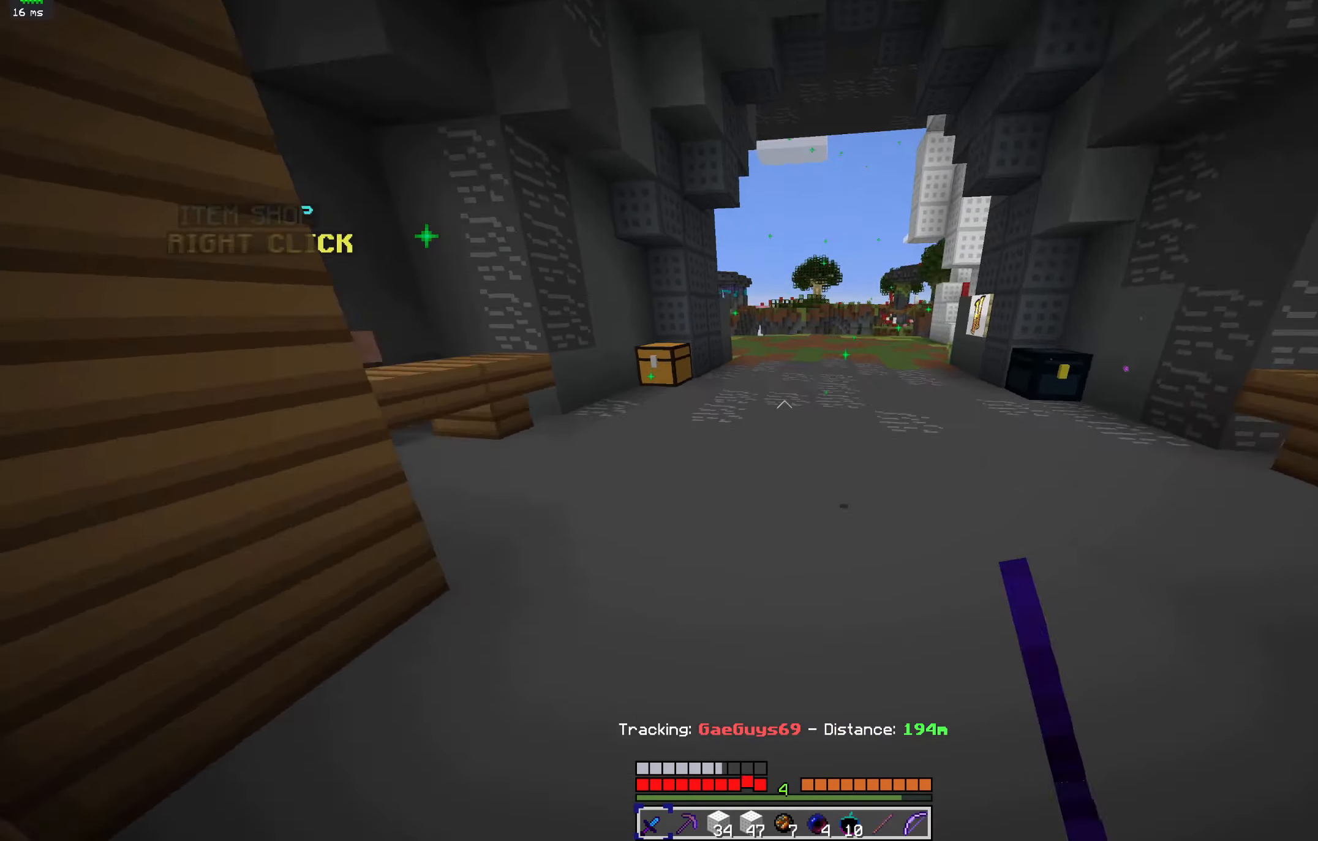
{"keys": ["a", "w"], "mouse": [], "events": [[66, "a", "up"], [400, "a", "down"]]}
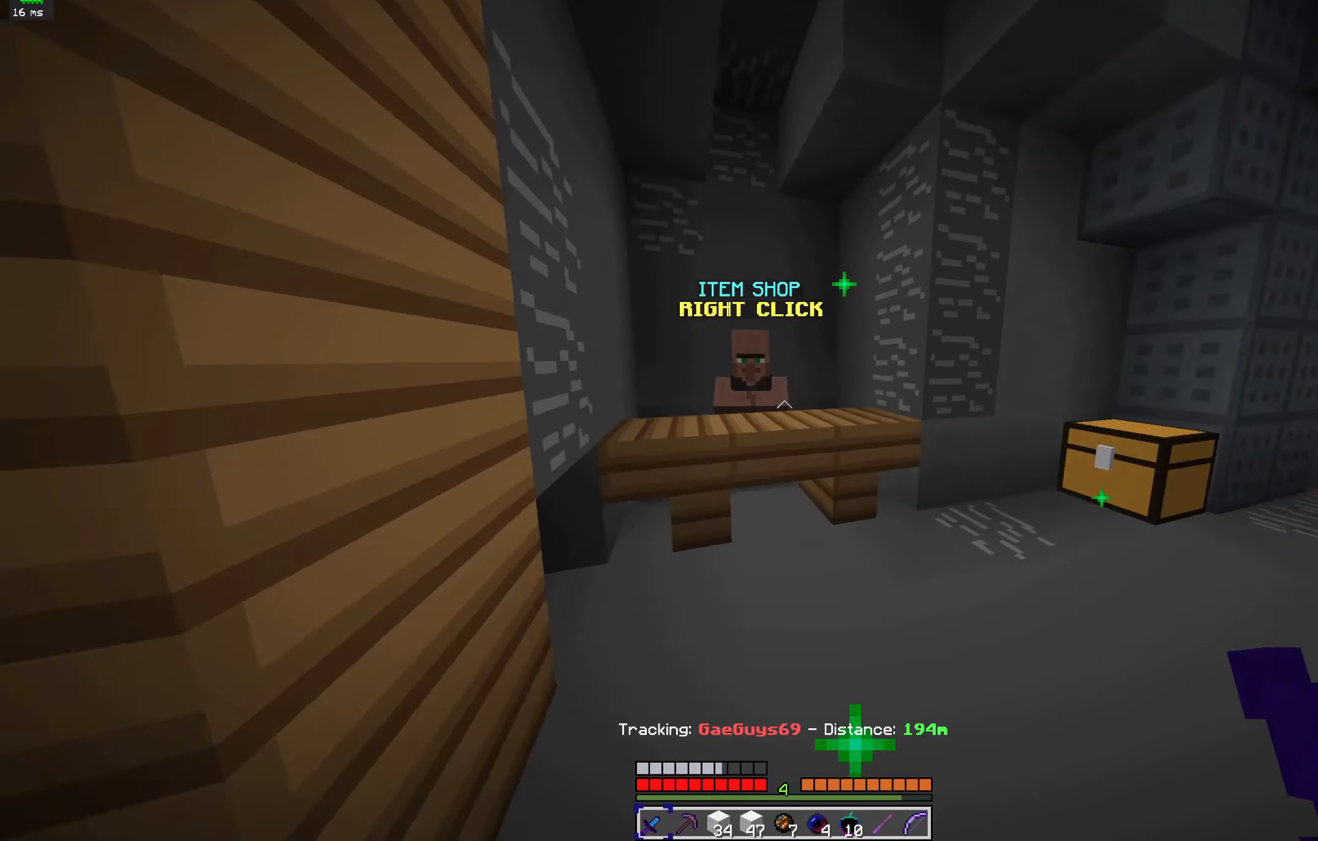
{"keys": [], "mouse": [], "events": [[134, "a", "up"], [234, "a", "down"], [367, "mouse_right", "down"], [400, "w", "up"], [434, "a", "up"], [500, "mouse_right", "up"]]}
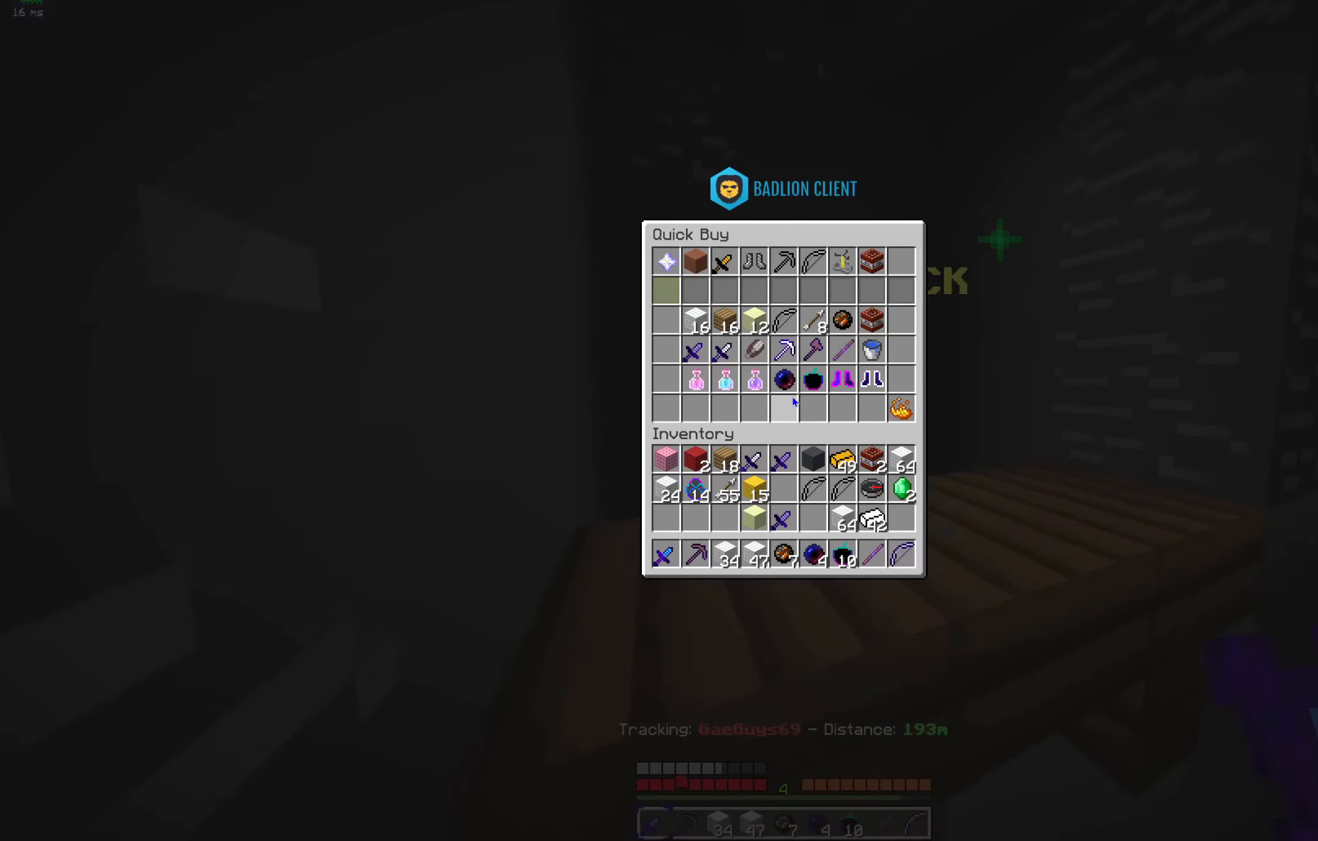
{"keys": [], "mouse": [], "events": []}
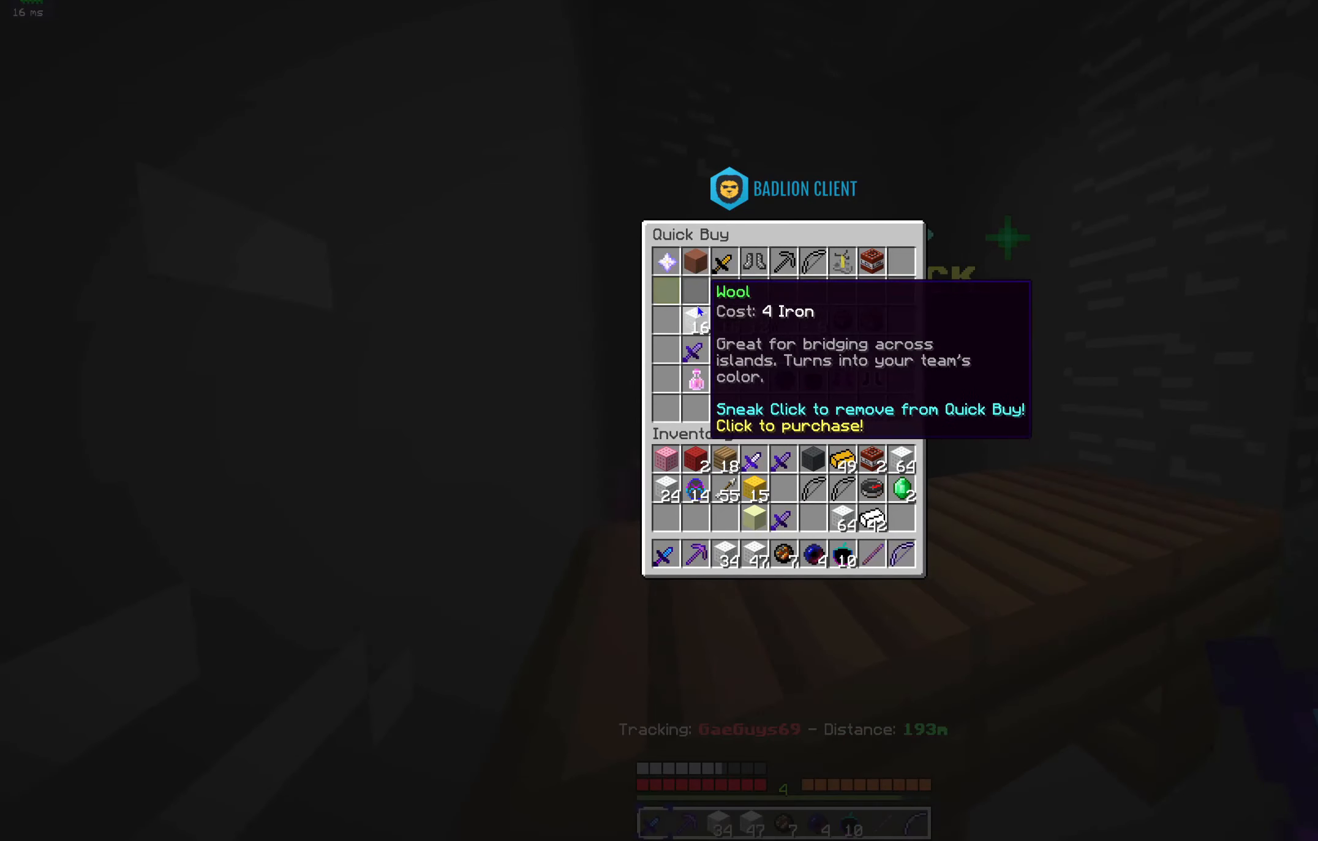
{"keys": [], "mouse": [], "events": []}
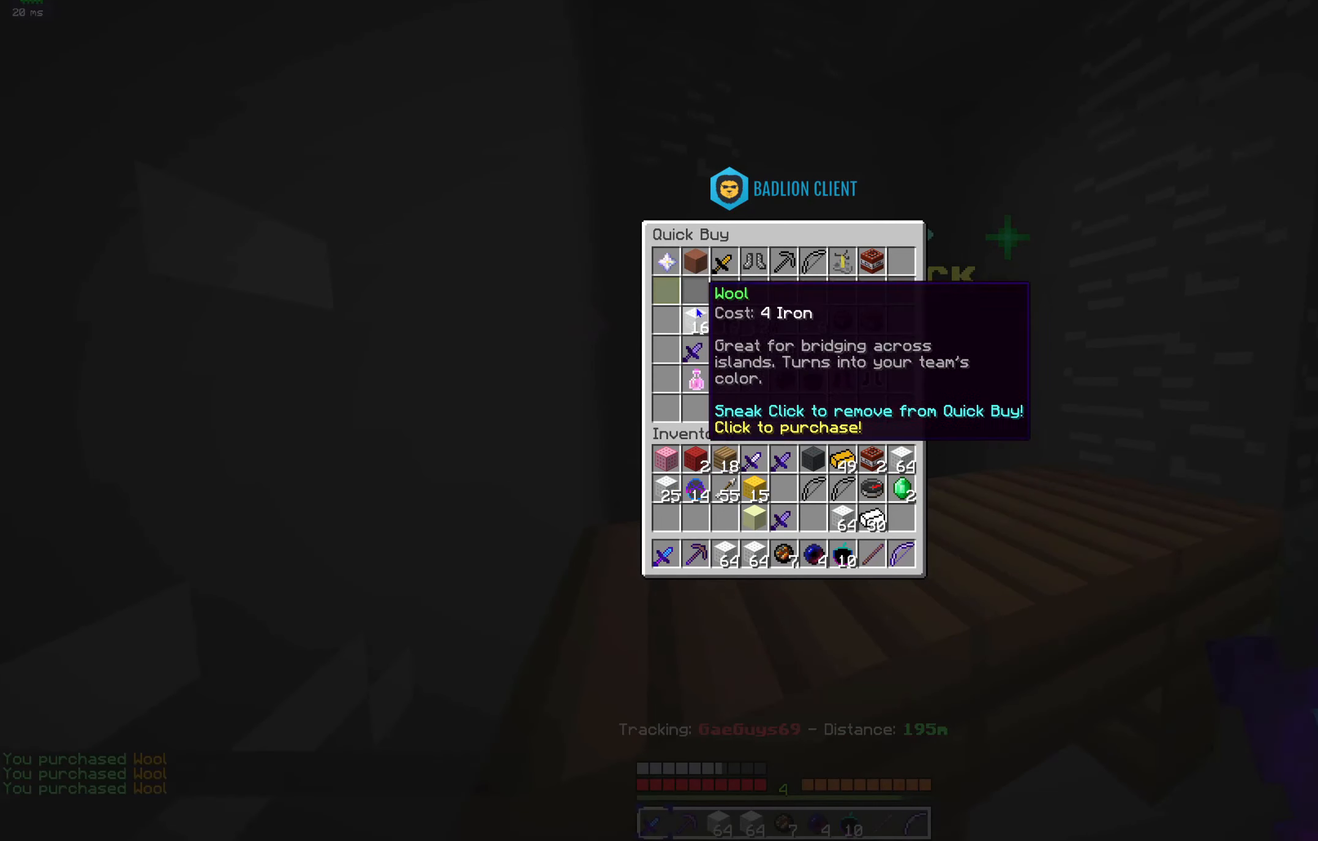
{"keys": [], "mouse": [], "events": []}
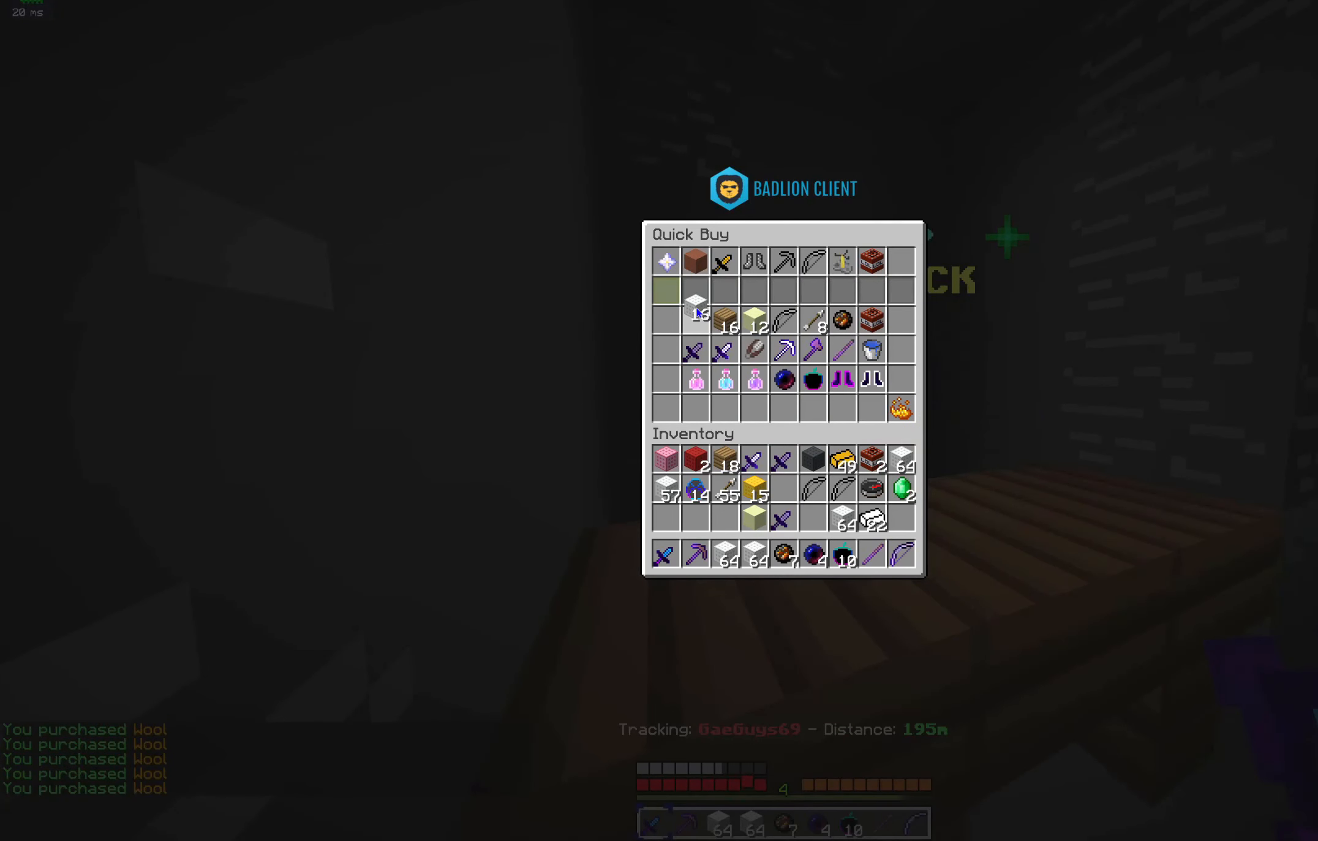
{"keys": [], "mouse": [], "events": []}
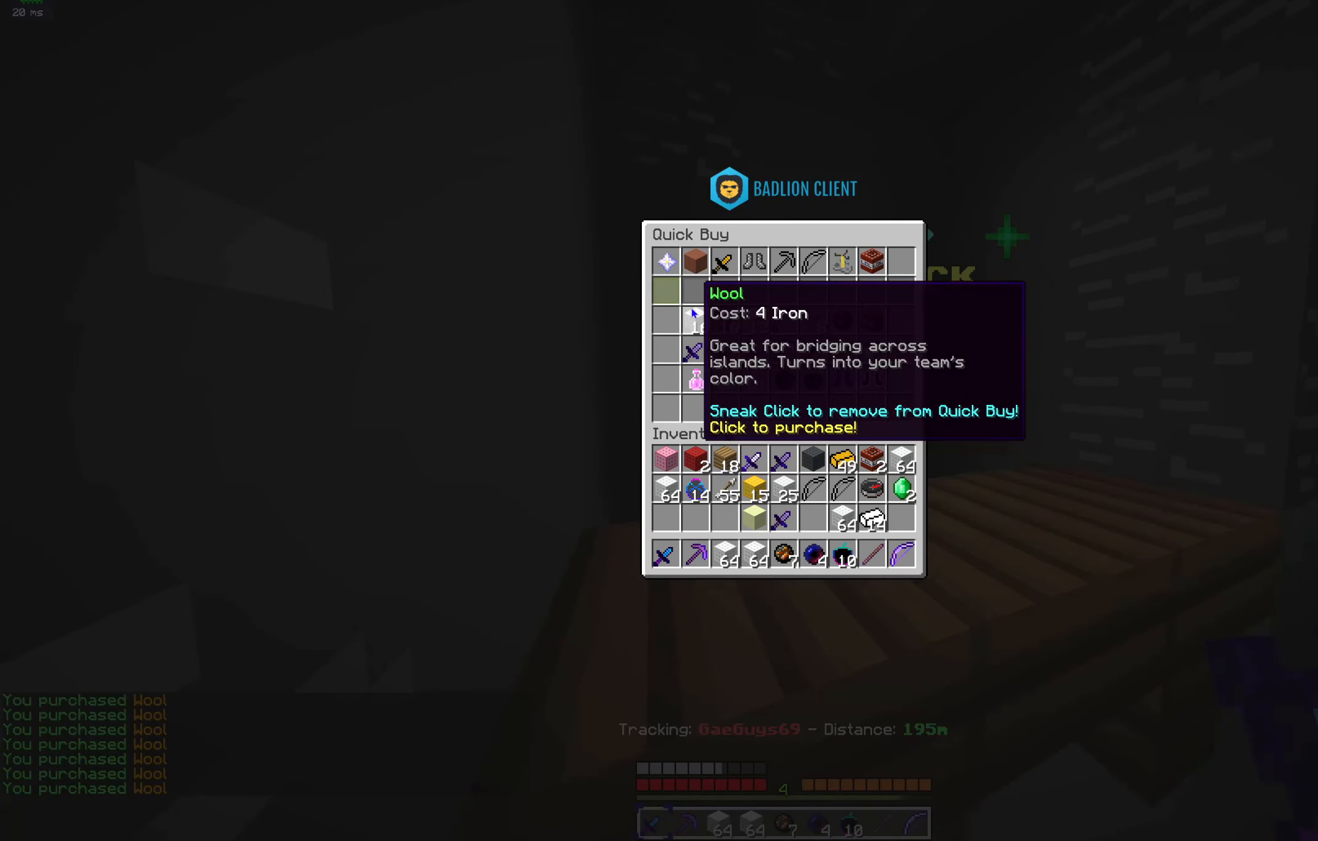
{"keys": [], "mouse": [], "events": []}
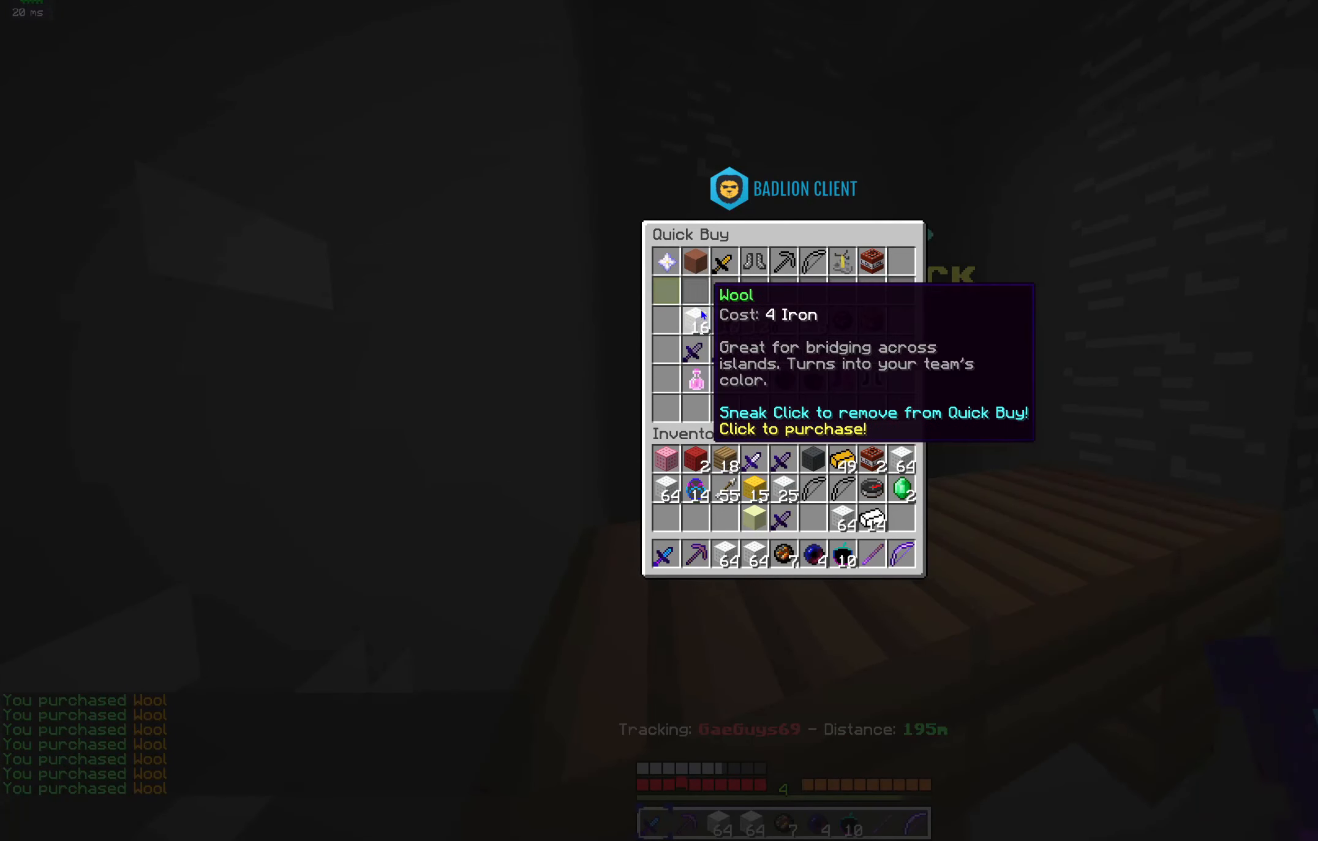
{"keys": ["d", "w"], "mouse": [], "events": [[300, "w", "down"], [367, "d", "down"]]}
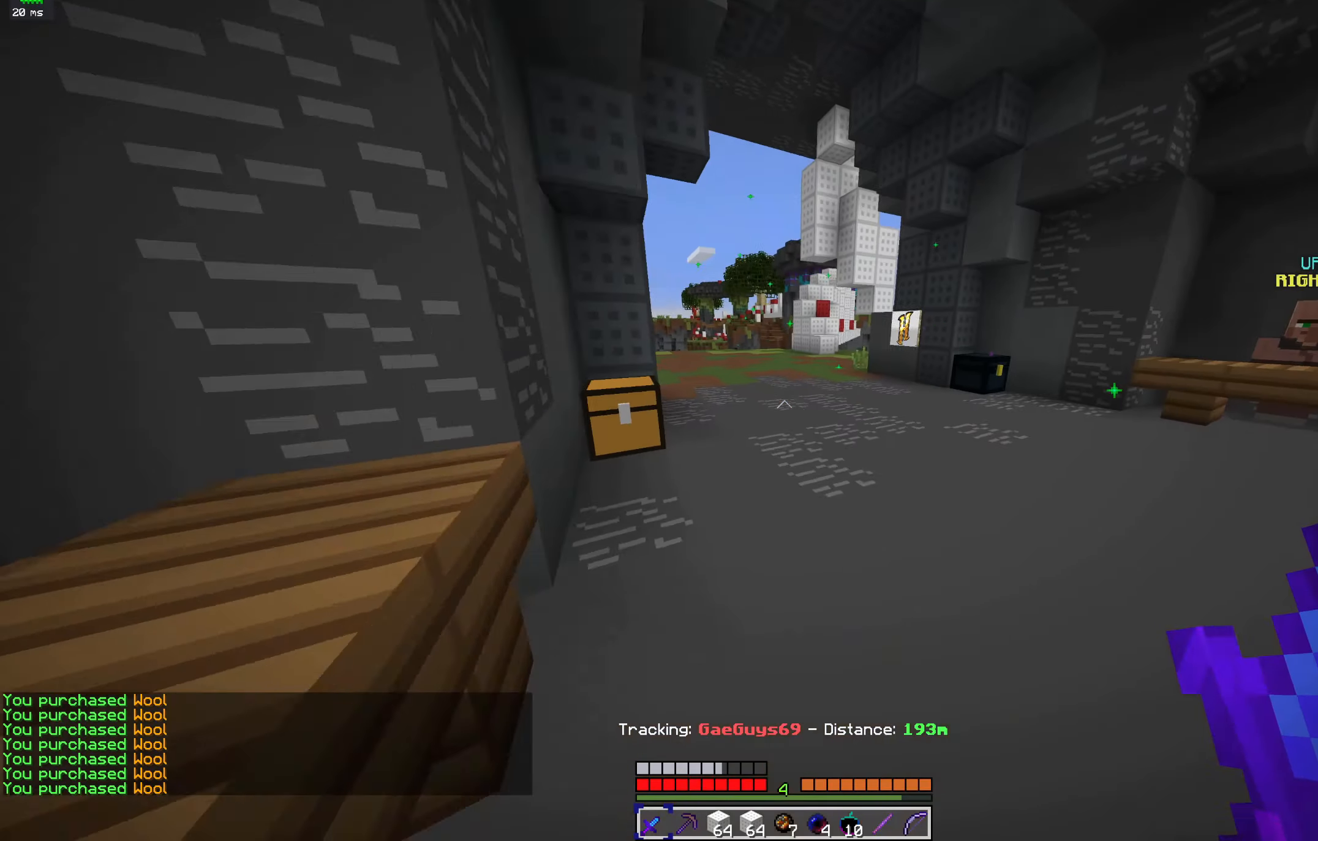
{"keys": ["w"], "mouse": [], "events": [[34, "mouse_left", "down"], [200, "d", "up"], [334, "mouse_left", "up"]]}
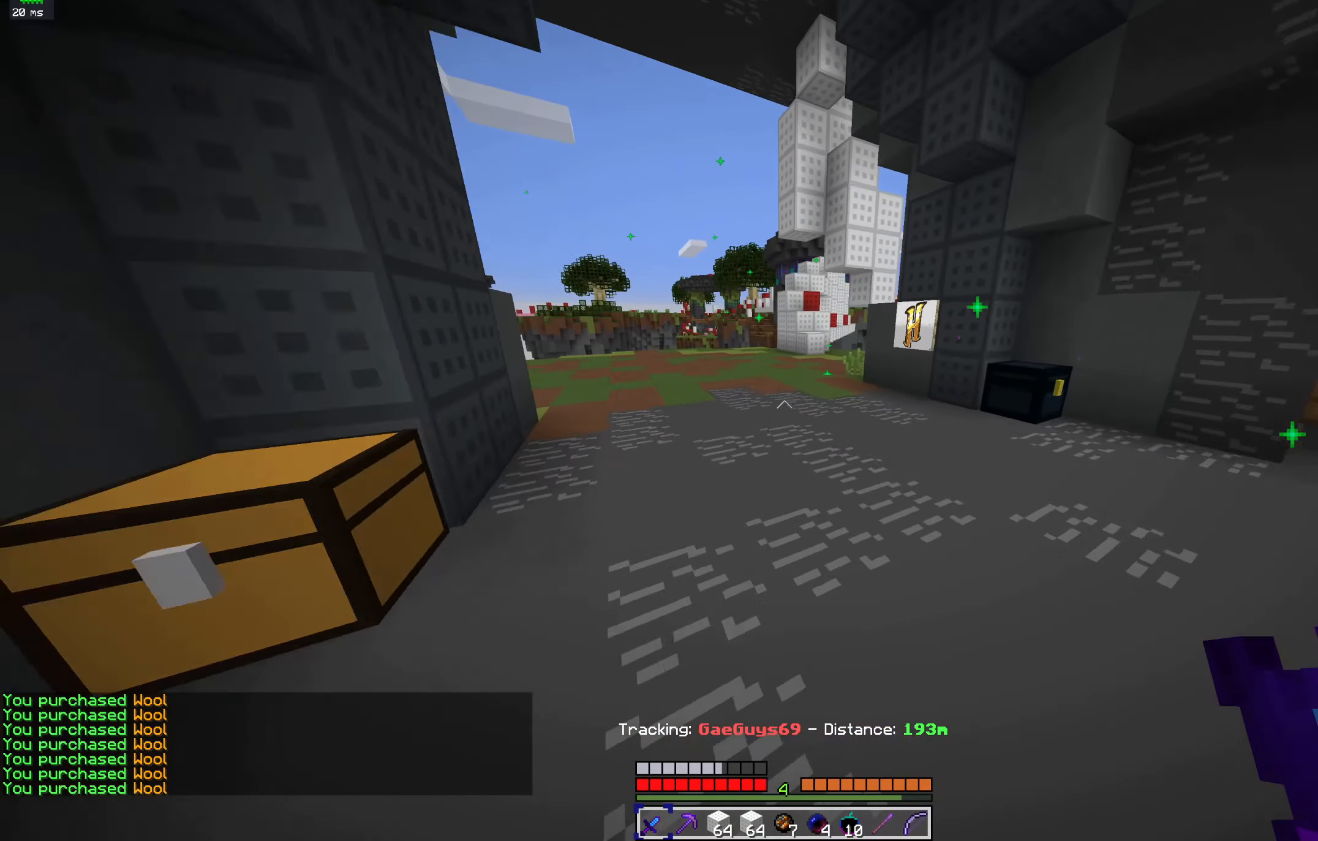
{"keys": ["a", "w"], "mouse": [], "events": [[234, "mouse_left", "down"], [300, "a", "down"], [334, "mouse_left", "up"]]}
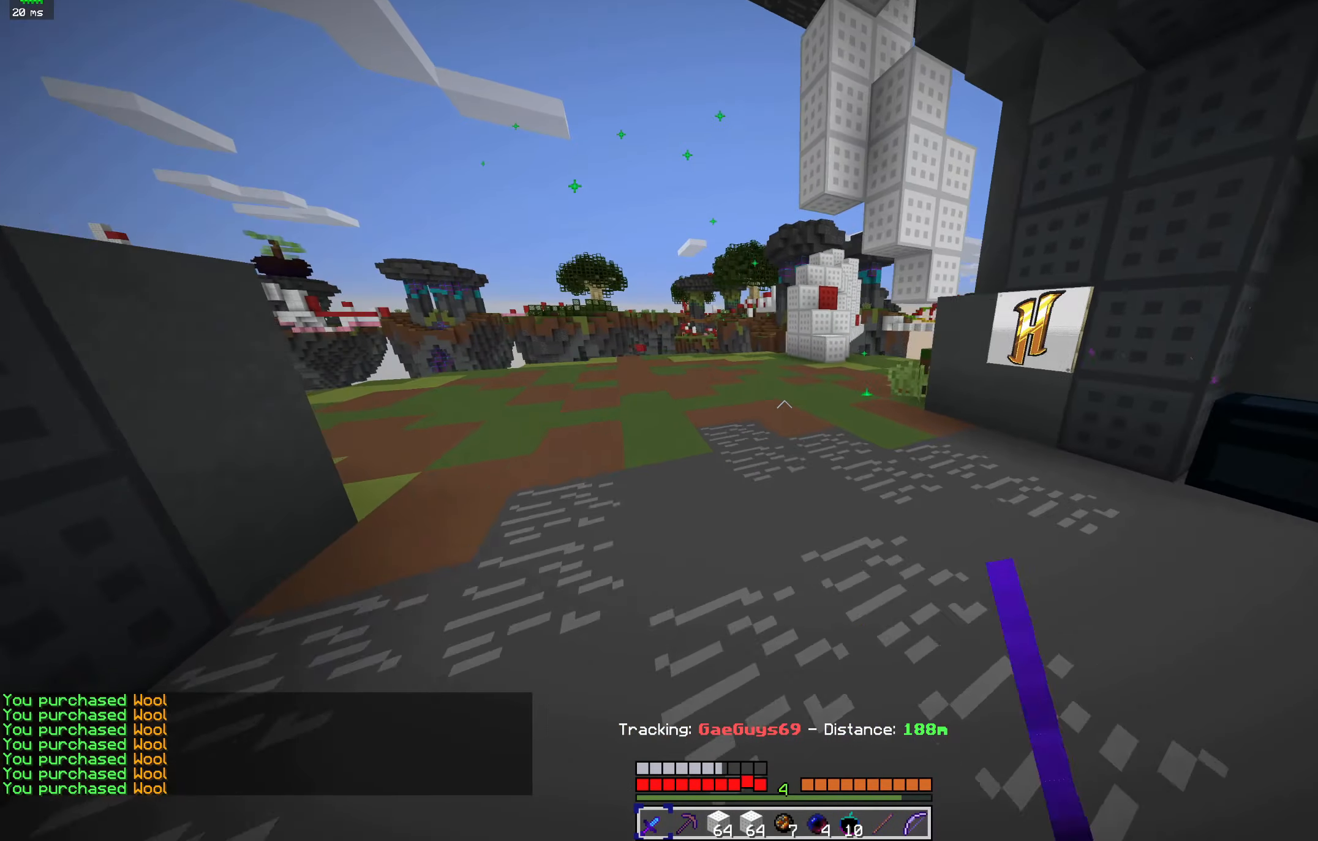
{"keys": ["a", "d"], "mouse": ["left"], "events": [[34, "mouse_left", "down"], [200, "mouse_left", "up"], [300, "d", "down"], [334, "a", "up"], [334, "w", "up"], [400, "mouse_left", "down"], [434, "a", "down"]]}
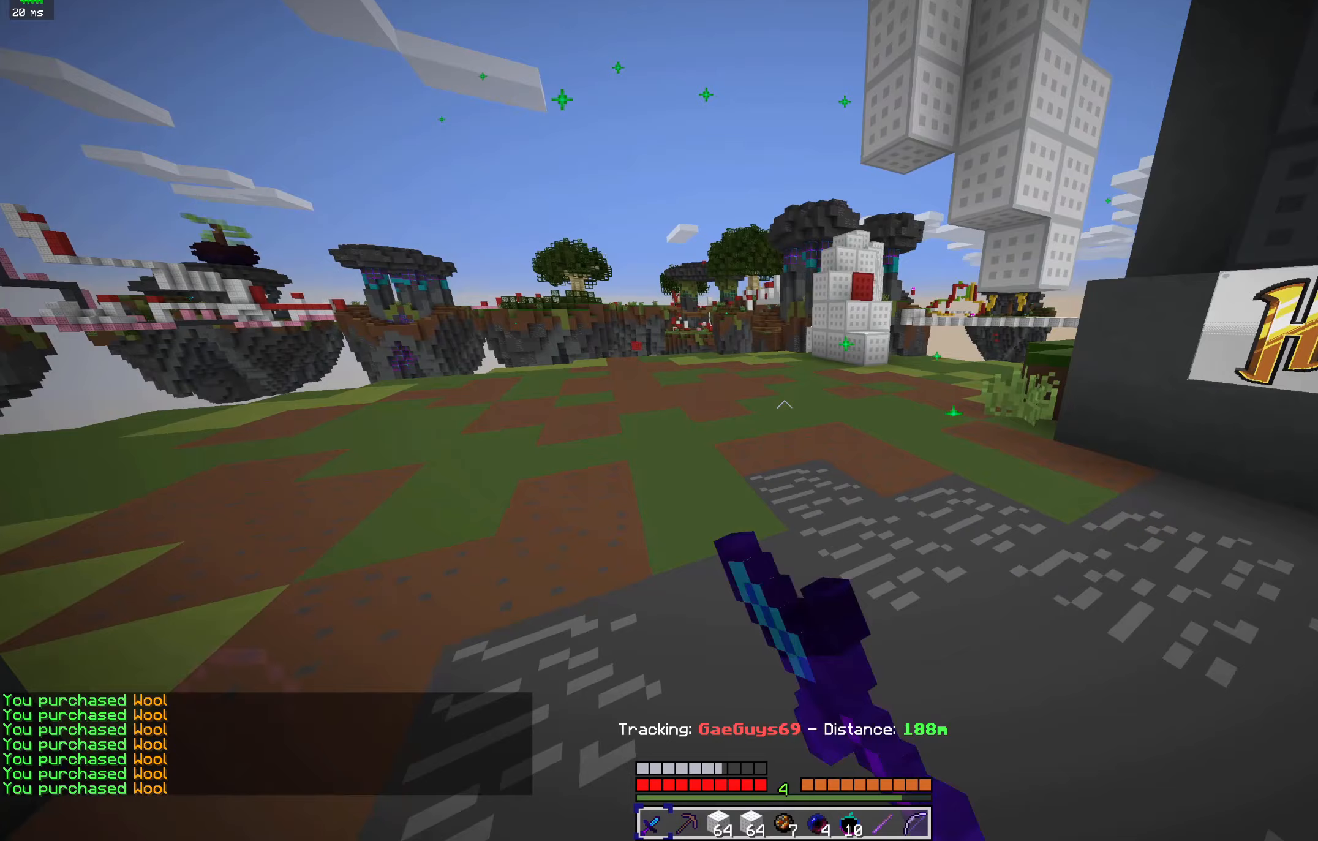
{"keys": ["w"], "mouse": ["left"], "events": [[33, "mouse_left", "up"], [67, "d", "up"], [233, "mouse_left", "down"], [333, "mouse_left", "up"], [367, "w", "down"], [433, "mouse_left", "down"], [500, "a", "up"]]}
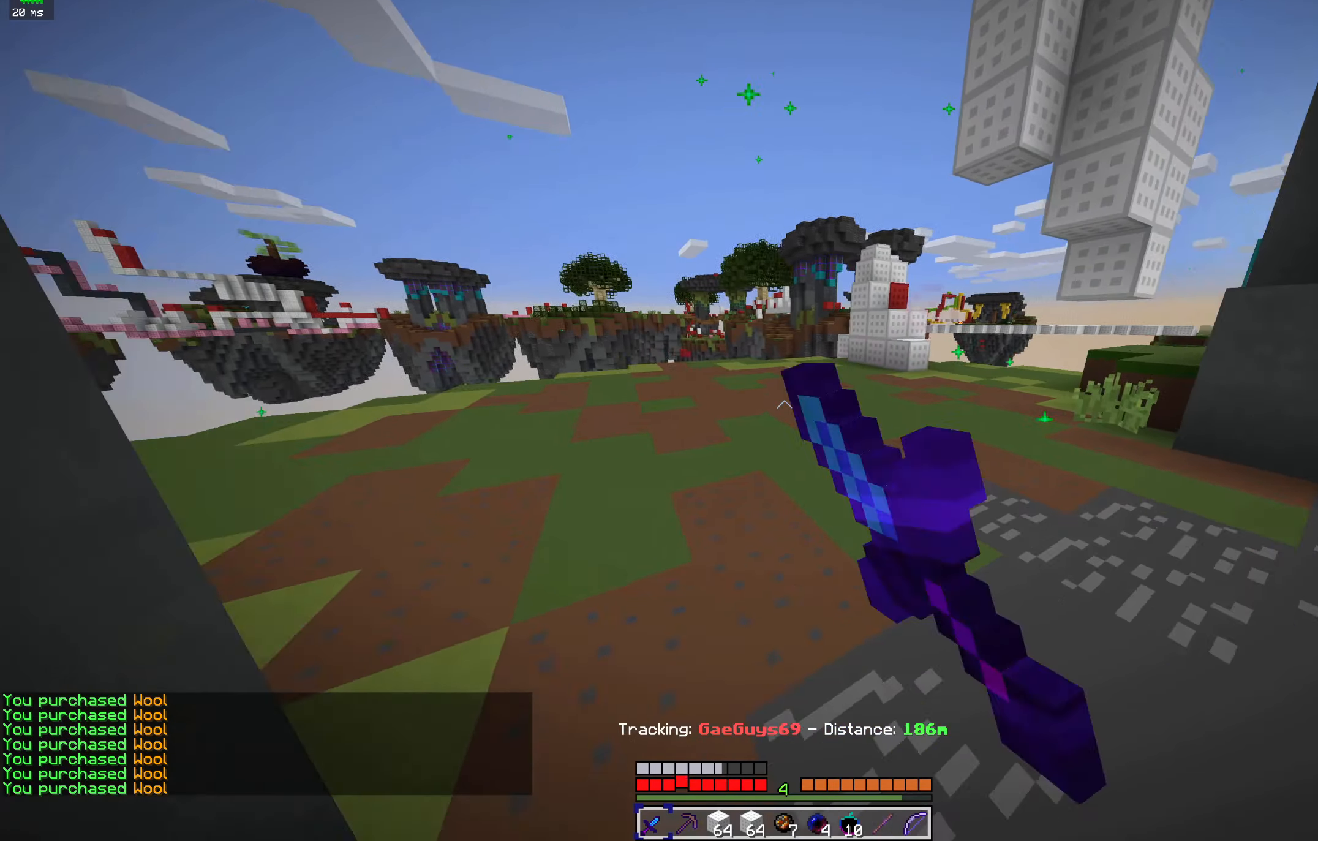
{"keys": [], "mouse": [], "events": [[33, "mouse_left", "up"], [133, "mouse_left", "down"], [200, "w", "up"], [267, "mouse_left", "up"], [333, "mouse_left", "down"], [500, "mouse_left", "up"]]}
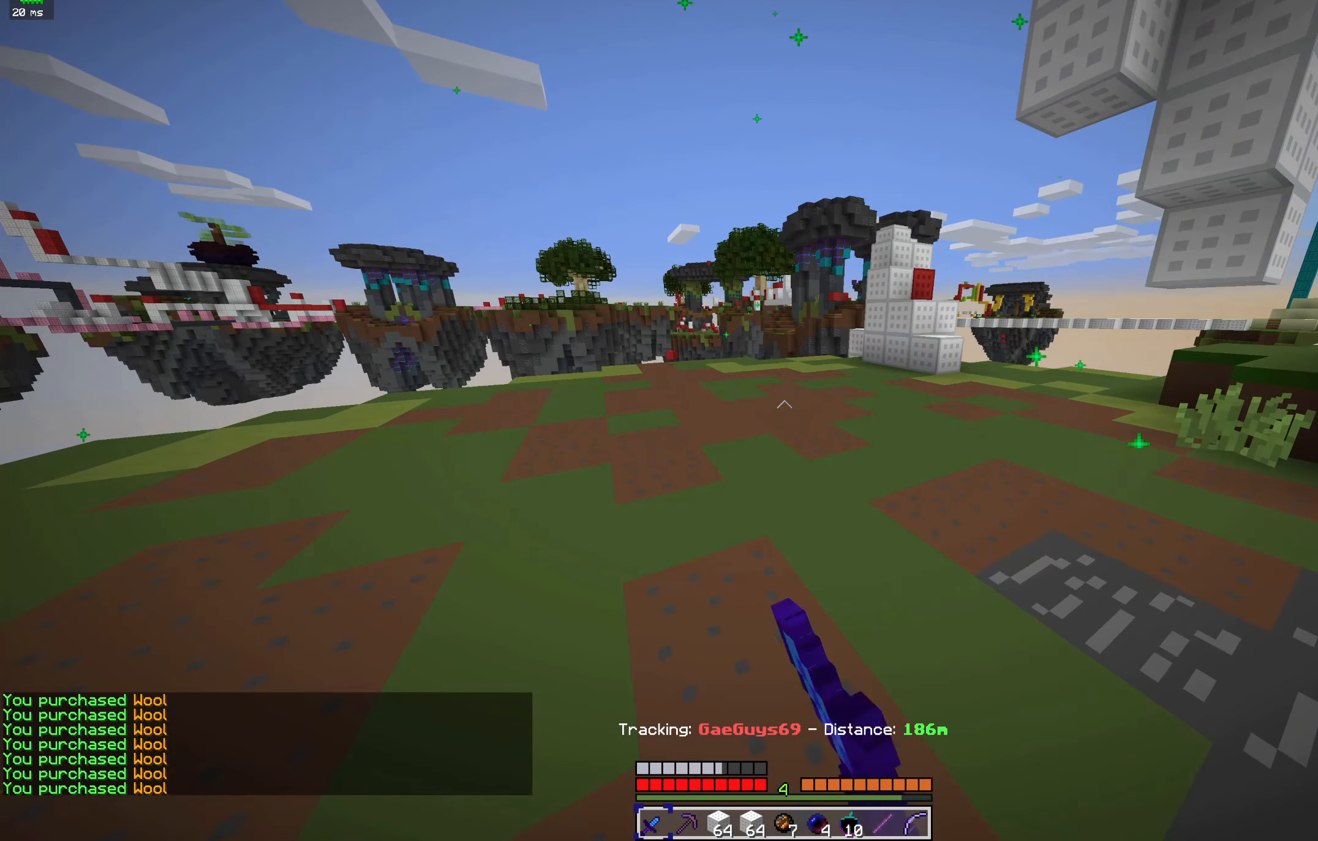
{"keys": ["d", "s"], "mouse": [], "events": [[100, "d", "down"], [133, "mouse_left", "down"], [233, "mouse_left", "up"], [233, "s", "down"], [333, "mouse_left", "down"], [433, "mouse_left", "up"]]}
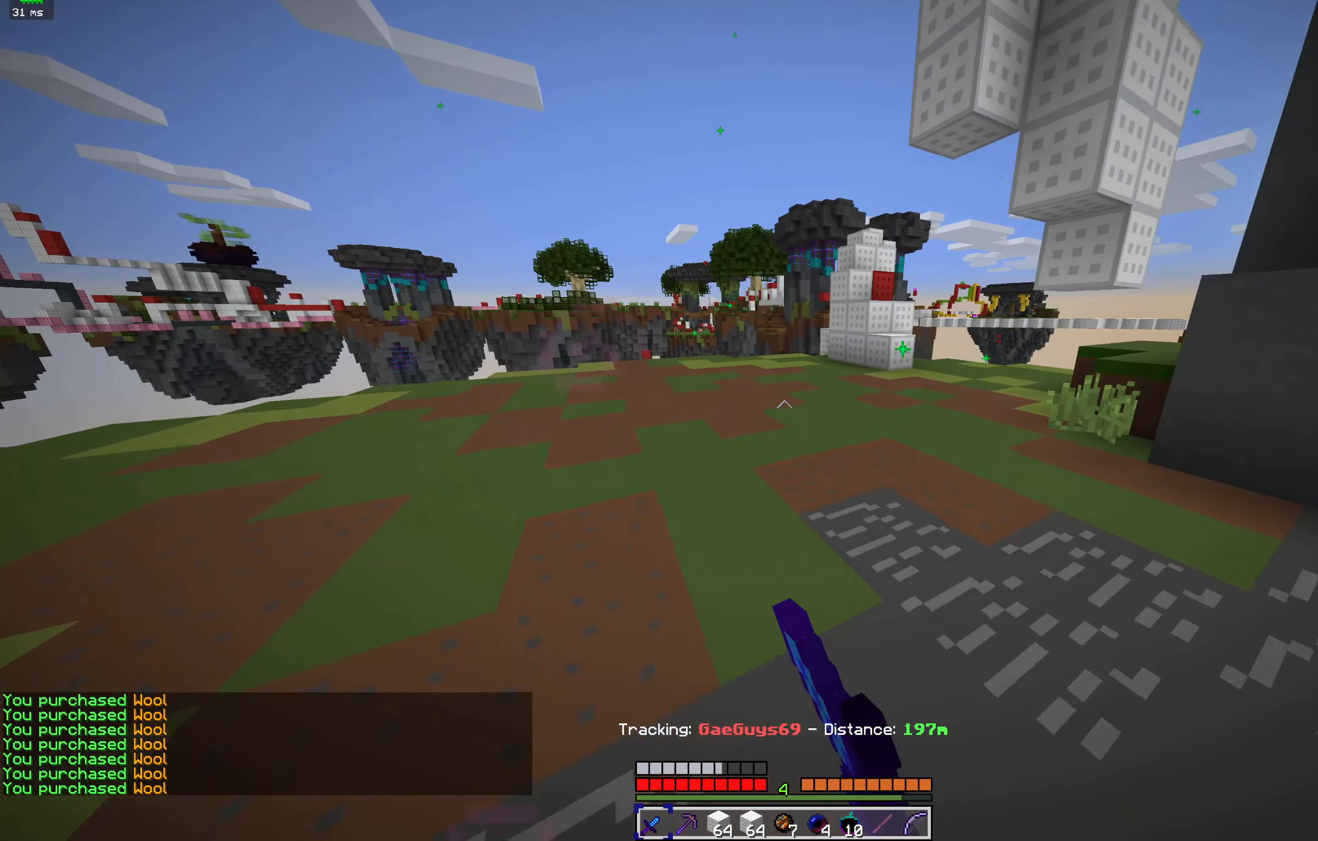
{"keys": ["d", "s"], "mouse": ["left"], "events": [[67, "mouse_left", "down"], [167, "mouse_left", "up"], [500, "mouse_left", "down"]]}
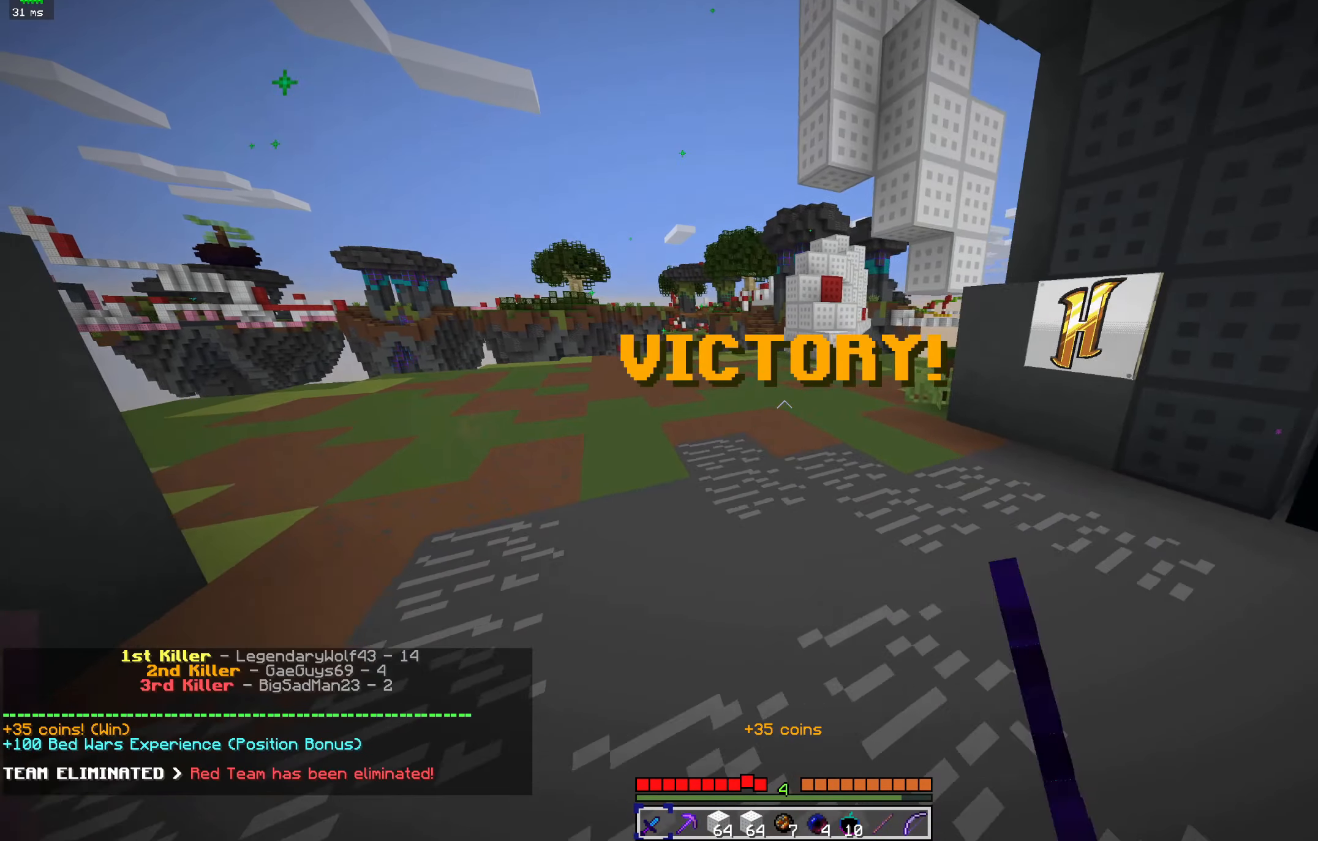
{"keys": ["d", "s"], "mouse": [], "events": [[100, "mouse_left", "up"], [200, "mouse_left", "down"], [333, "mouse_left", "up"]]}
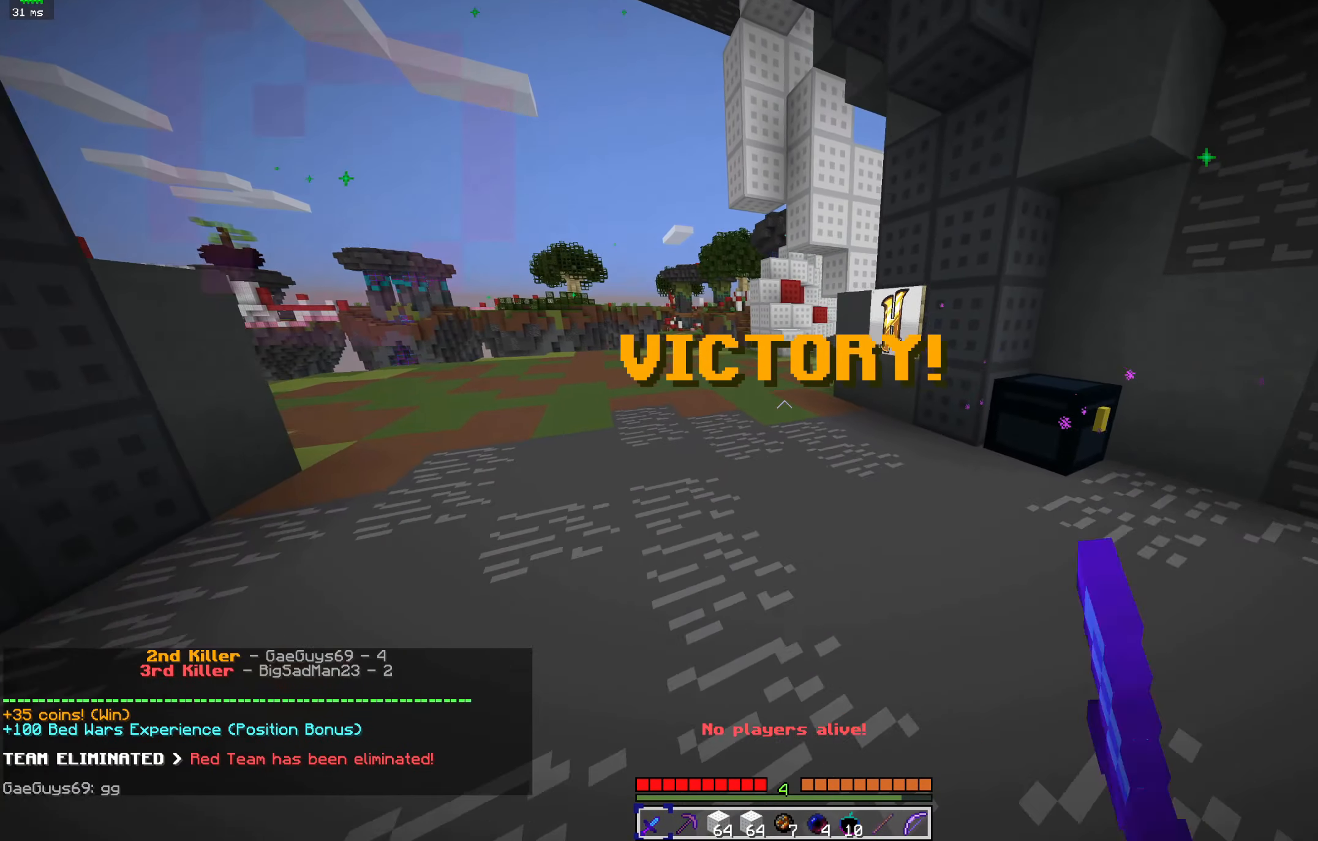
{"keys": [], "mouse": [], "events": [[200, "mouse_left", "down"], [267, "d", "up"], [300, "mouse_left", "up"], [433, "s", "up"]]}
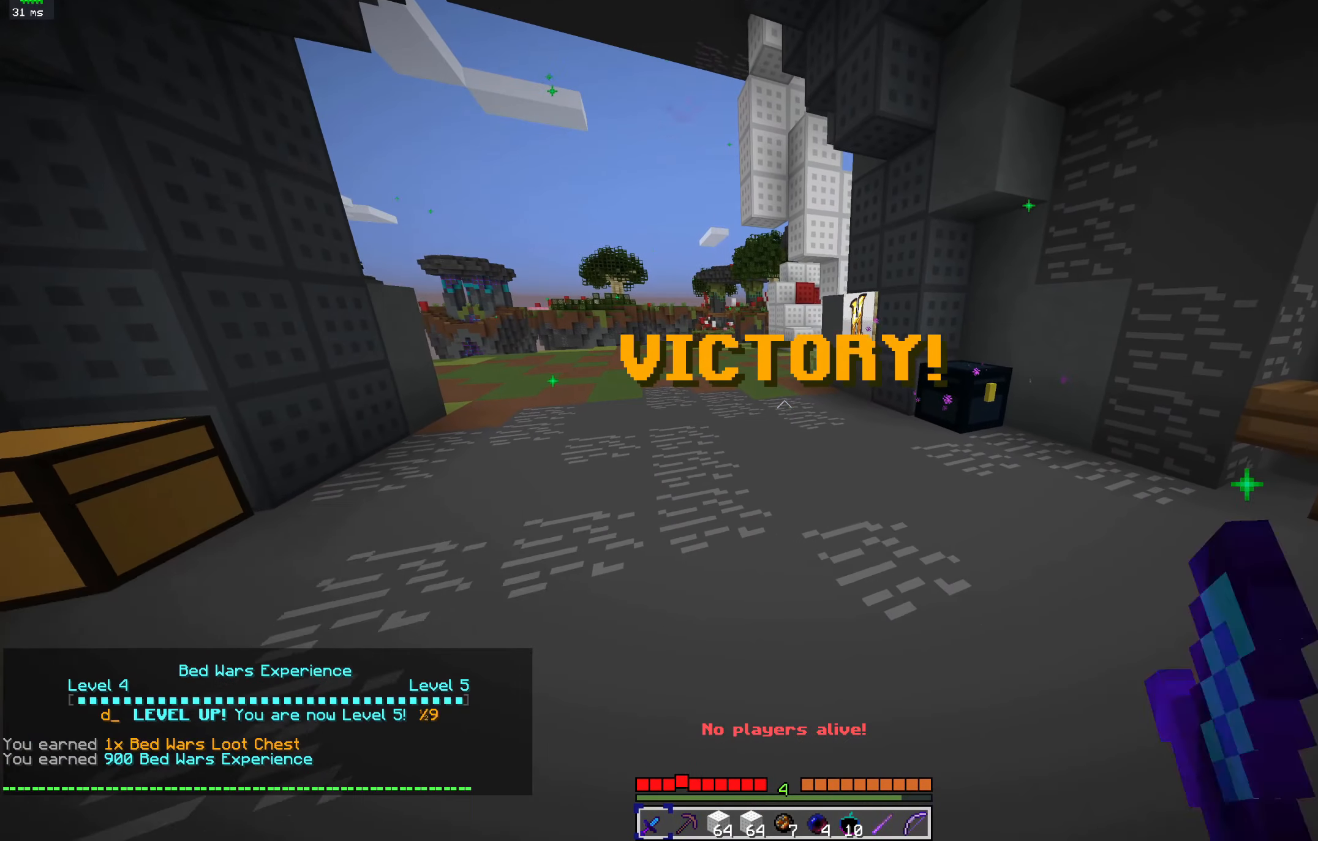
{"keys": [], "mouse": [], "events": []}
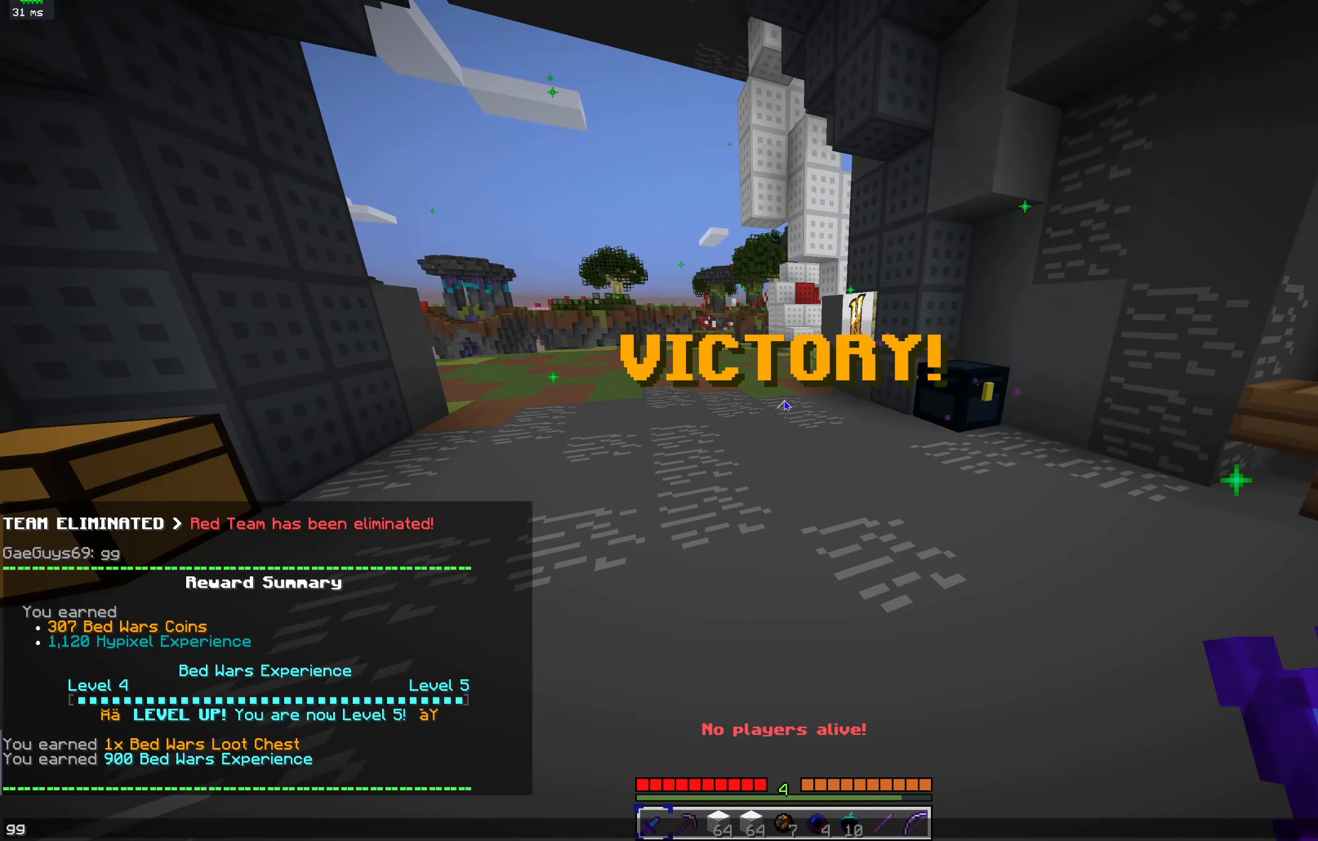
{"keys": [], "mouse": [], "events": []}
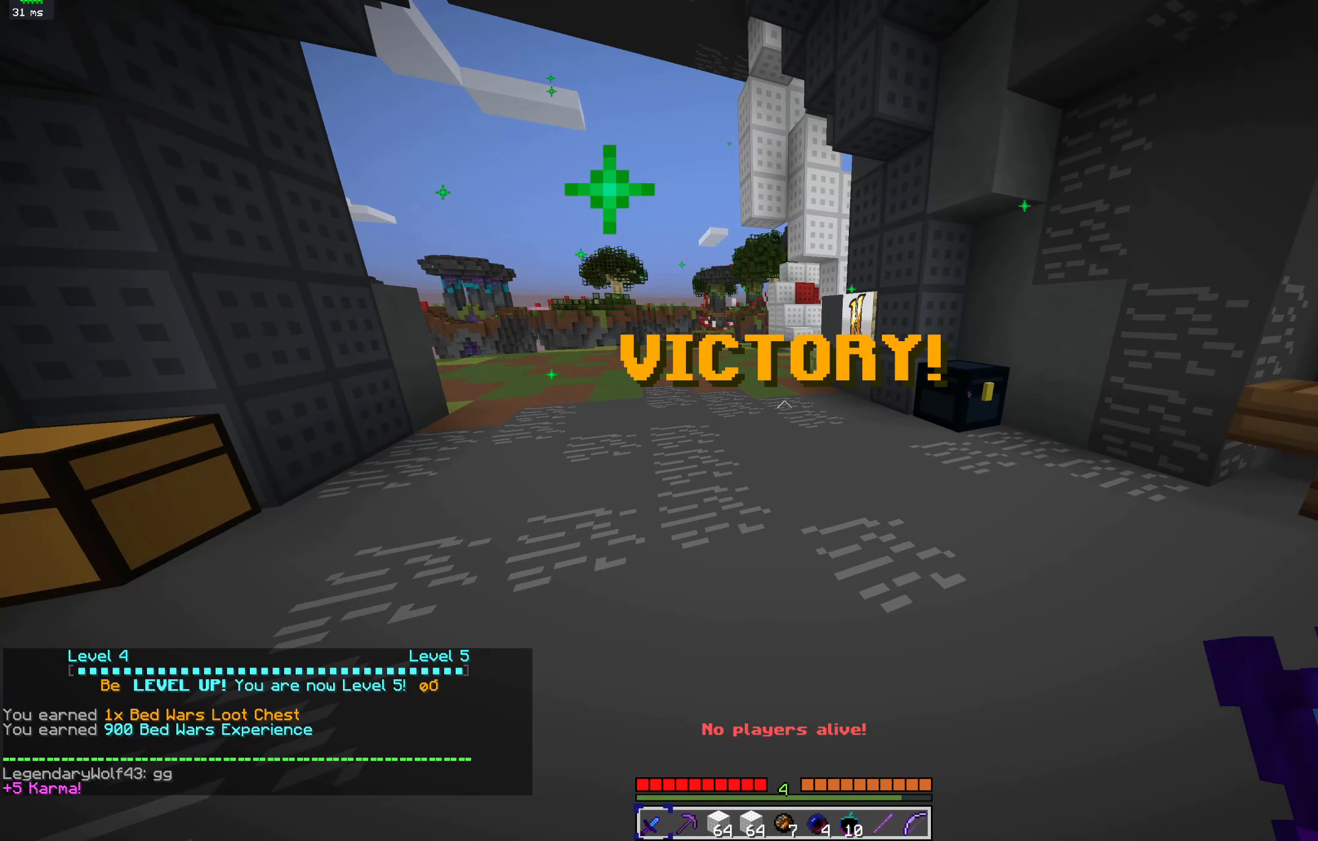
{"keys": ["a", "space", "w"], "mouse": [], "events": [[267, "w", "down"], [433, "a", "down"], [467, "space", "down"]]}